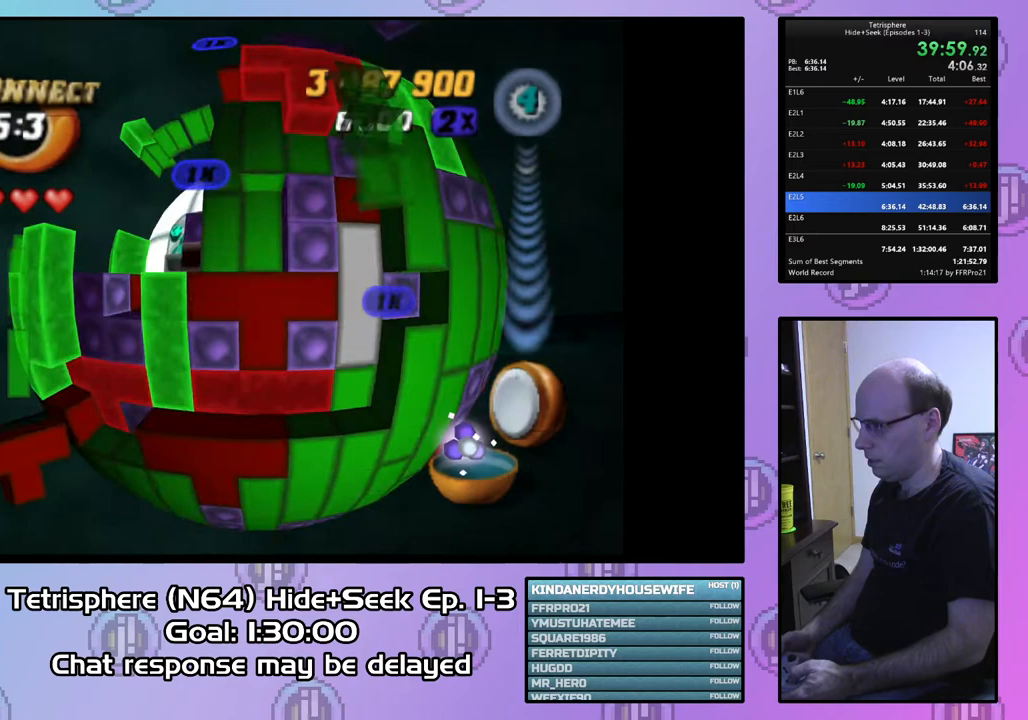
Gameplay with a controller (PlayStation layout); each line is a JSON object with the inputs held at the frame after it. "events" lists button and stick changes between this image and that frame as [ms after this image, input, new state], when the widget could be followed in between. Not read: left_stick.
{"buttons": ["DPAD_RIGHT"], "right_stick": "center", "events": [[267, "DPAD_RIGHT", "down"], [333, "DPAD_RIGHT", "up"], [467, "DPAD_RIGHT", "down"]]}
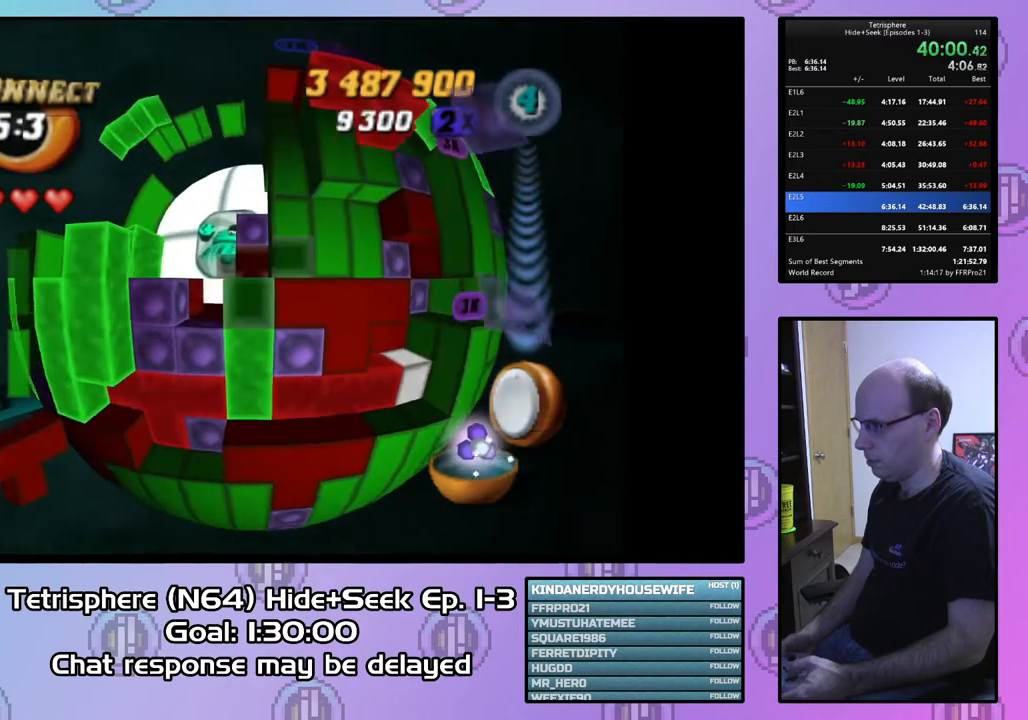
{"buttons": ["SQUARE", "DPAD_UP", "DPAD_LEFT"], "right_stick": "center", "events": [[67, "DPAD_RIGHT", "up"], [100, "SQUARE", "down"], [167, "DPAD_UP", "down"], [300, "DPAD_LEFT", "down"]]}
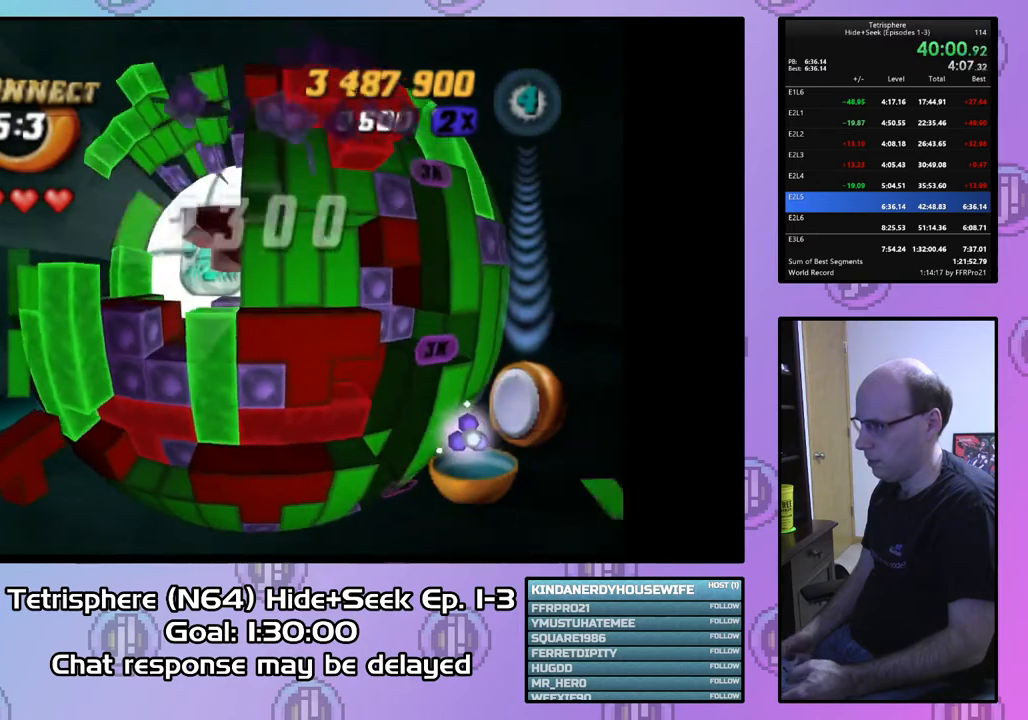
{"buttons": ["SQUARE", "DPAD_UP", "DPAD_LEFT"], "right_stick": "center", "events": []}
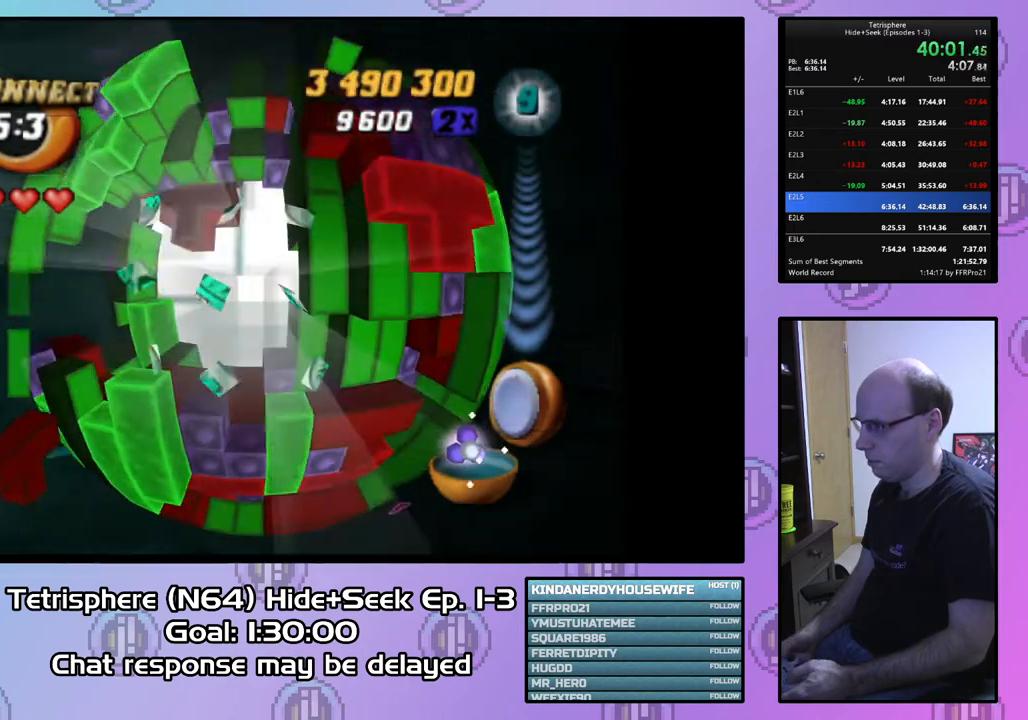
{"buttons": [], "right_stick": "center", "events": [[67, "DPAD_UP", "up"], [100, "DPAD_LEFT", "up"], [133, "SQUARE", "up"], [267, "DPAD_DOWN", "down"], [367, "DPAD_DOWN", "up"]]}
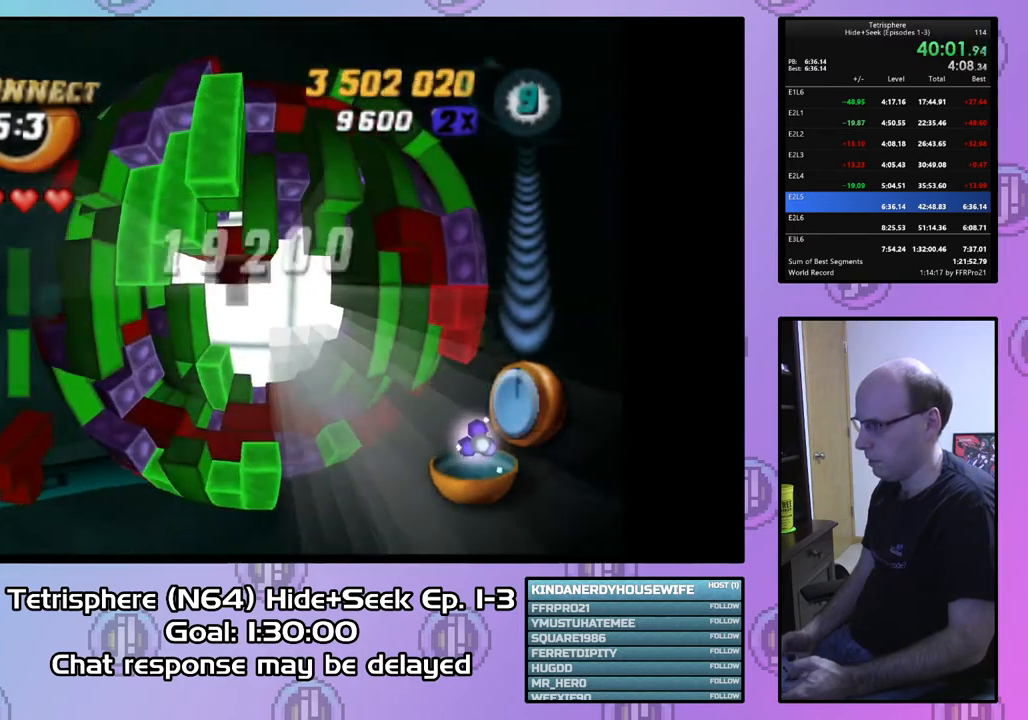
{"buttons": [], "right_stick": "center", "events": [[33, "DPAD_LEFT", "down"], [133, "DPAD_LEFT", "up"], [233, "DPAD_DOWN", "down"], [333, "DPAD_DOWN", "up"], [433, "DPAD_DOWN", "down"], [500, "DPAD_DOWN", "up"]]}
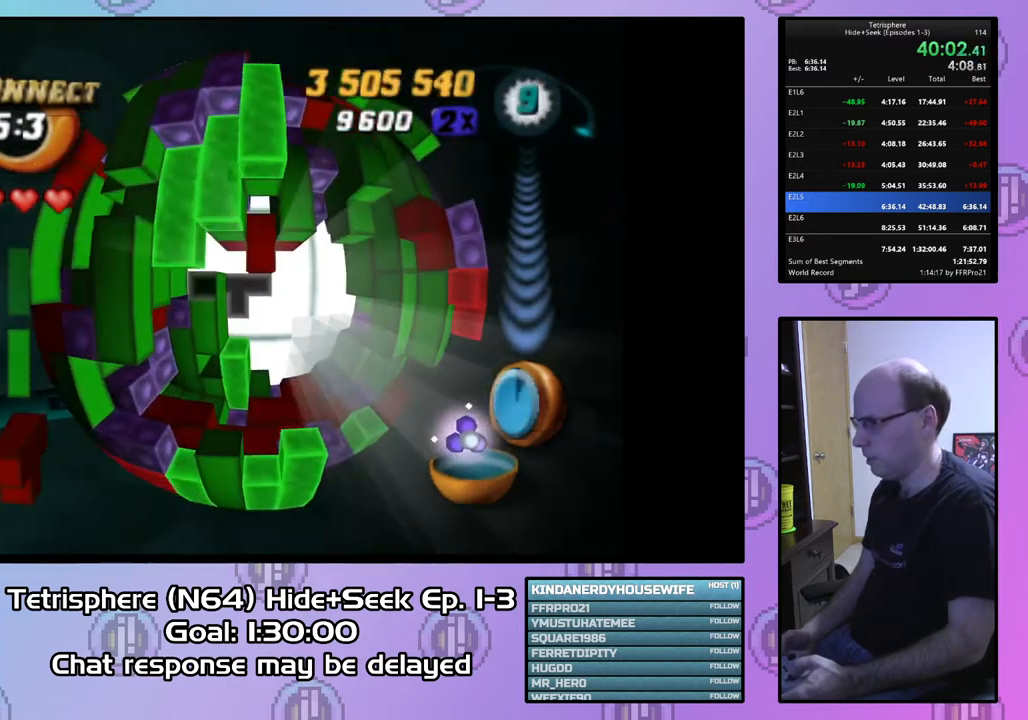
{"buttons": [], "right_stick": "center", "events": []}
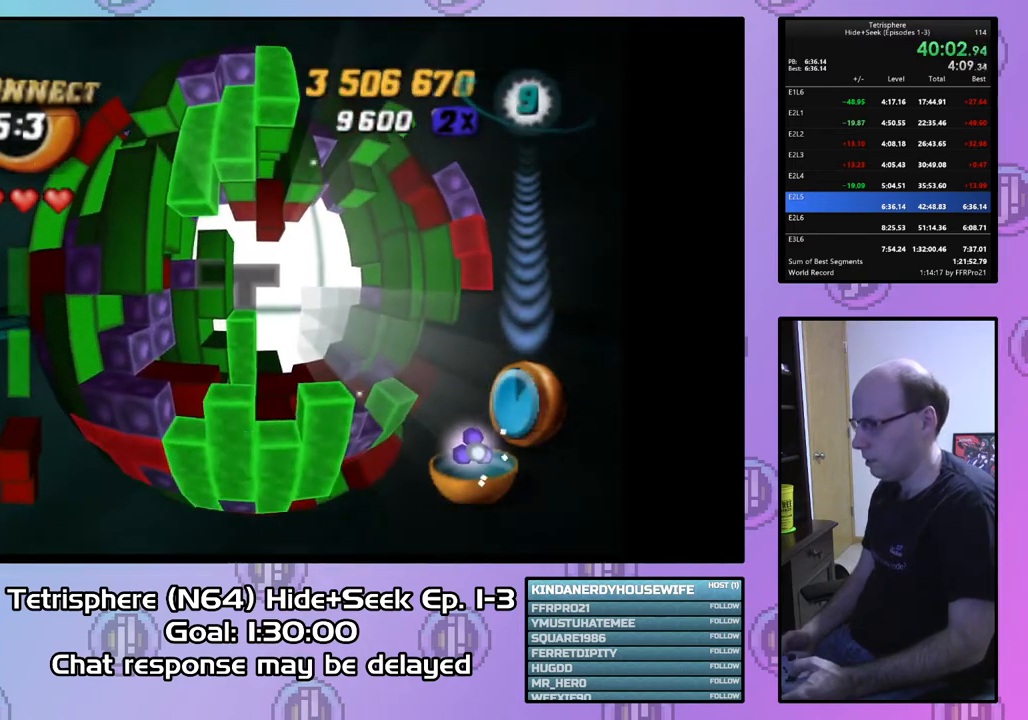
{"buttons": [], "right_stick": "center", "events": []}
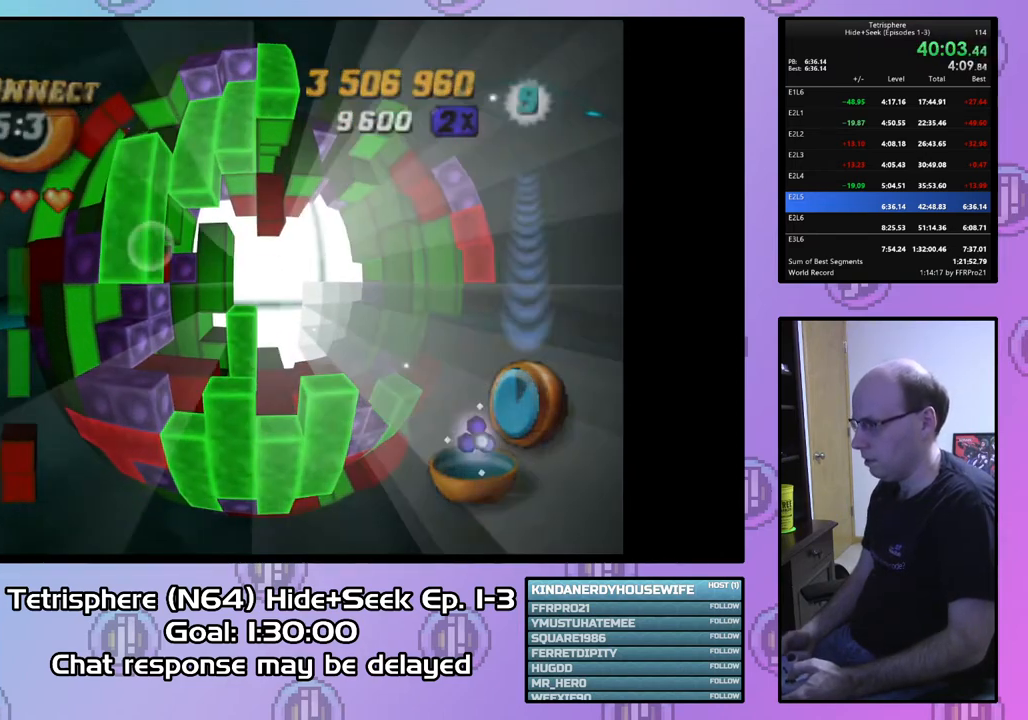
{"buttons": ["CROSS", "CIRCLE"], "right_stick": "center", "events": [[467, "CIRCLE", "down"], [467, "CROSS", "down"]]}
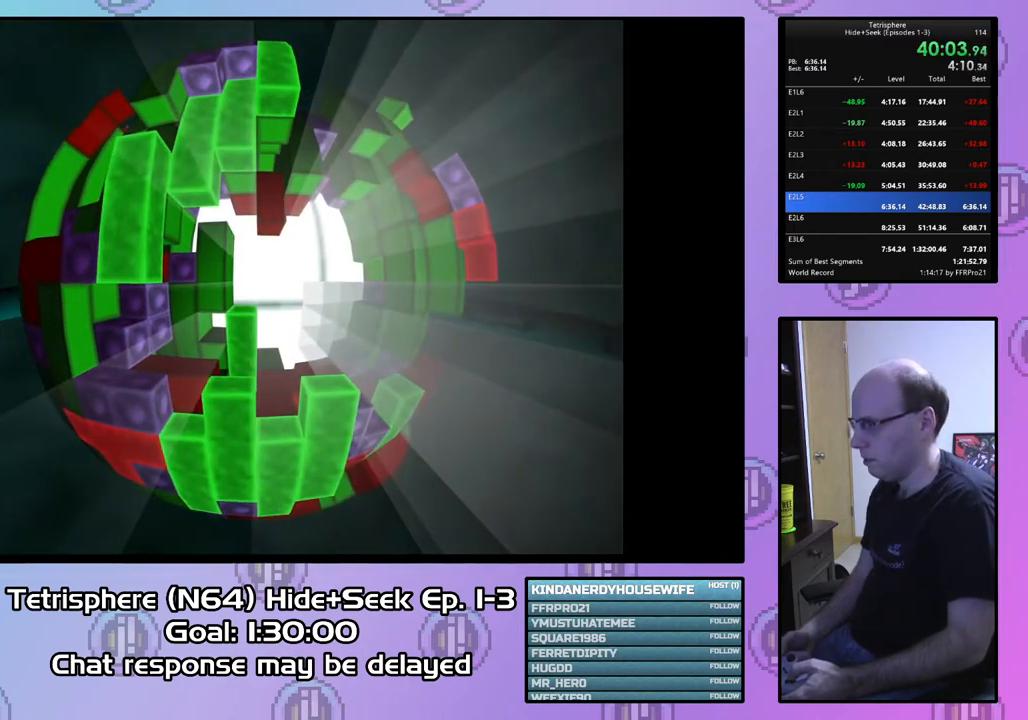
{"buttons": [], "right_stick": "center", "events": [[100, "CROSS", "up"], [133, "CIRCLE", "up"], [200, "CIRCLE", "down"], [200, "CROSS", "down"], [300, "CIRCLE", "up"], [300, "CROSS", "up"], [367, "CIRCLE", "down"], [400, "CROSS", "down"], [467, "CIRCLE", "up"], [467, "CROSS", "up"]]}
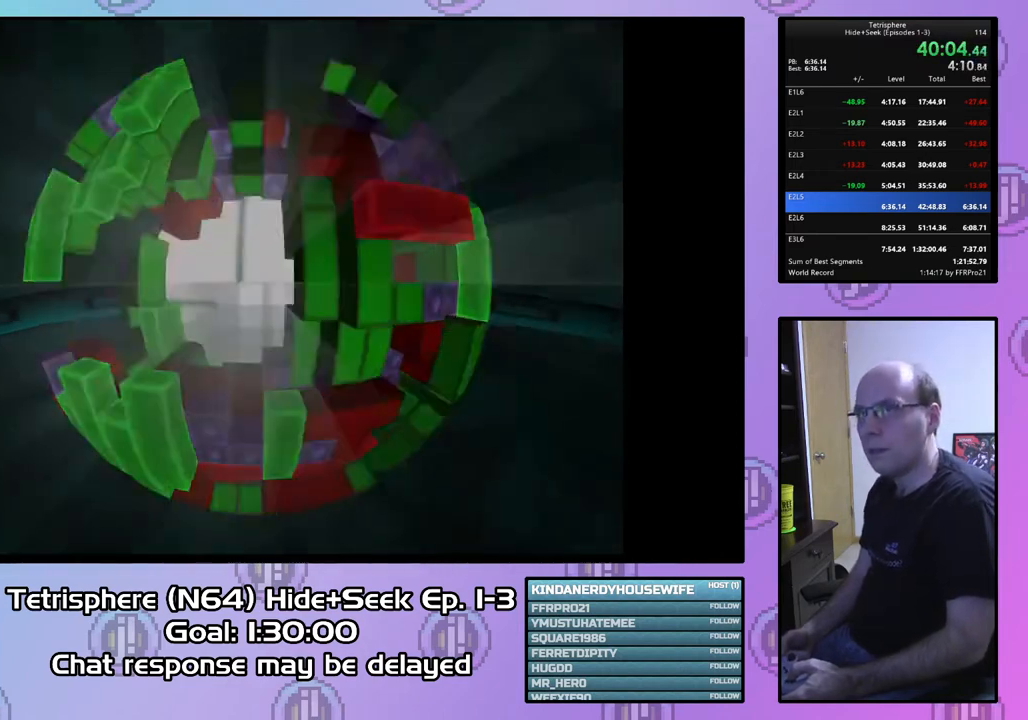
{"buttons": ["CIRCLE"], "right_stick": "center", "events": [[33, "CIRCLE", "down"], [33, "CROSS", "down"], [133, "CIRCLE", "up"], [133, "CROSS", "up"], [200, "CIRCLE", "down"], [200, "CROSS", "down"], [300, "CIRCLE", "up"], [300, "CROSS", "up"], [367, "CIRCLE", "down"], [367, "CROSS", "down"], [467, "CIRCLE", "up"], [467, "CROSS", "up"], [500, "CIRCLE", "down"]]}
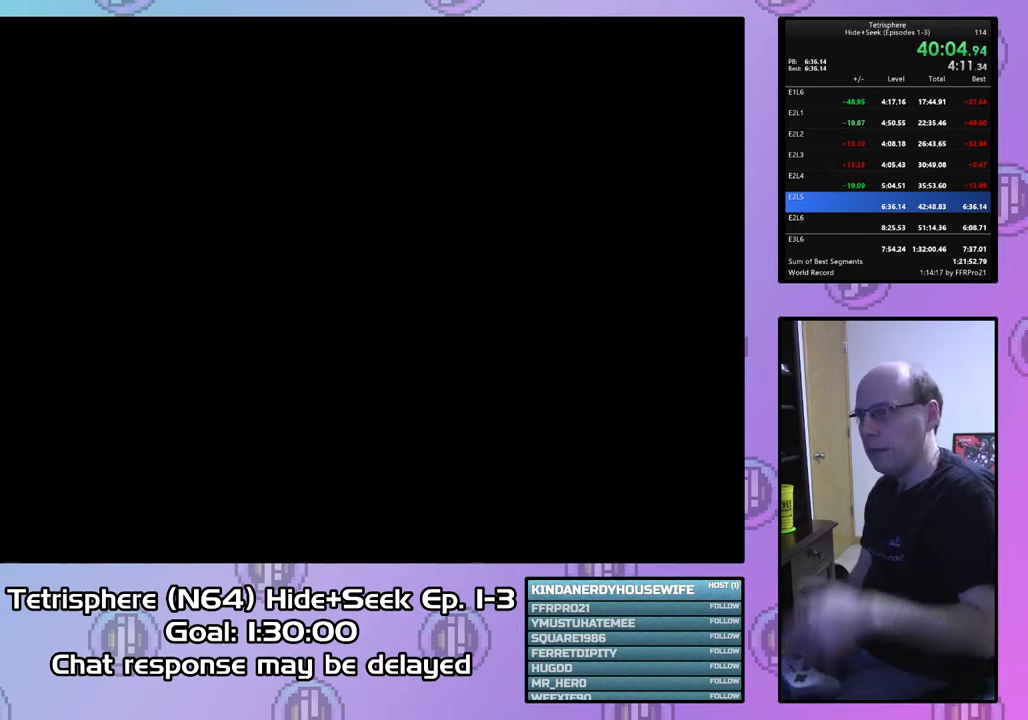
{"buttons": [], "right_stick": "center", "events": [[33, "CROSS", "down"], [100, "CROSS", "up"], [133, "CIRCLE", "up"], [200, "CIRCLE", "down"], [200, "CROSS", "down"], [300, "CIRCLE", "up"], [300, "CROSS", "up"], [367, "CIRCLE", "down"], [367, "CROSS", "down"], [433, "CROSS", "up"], [467, "CIRCLE", "up"]]}
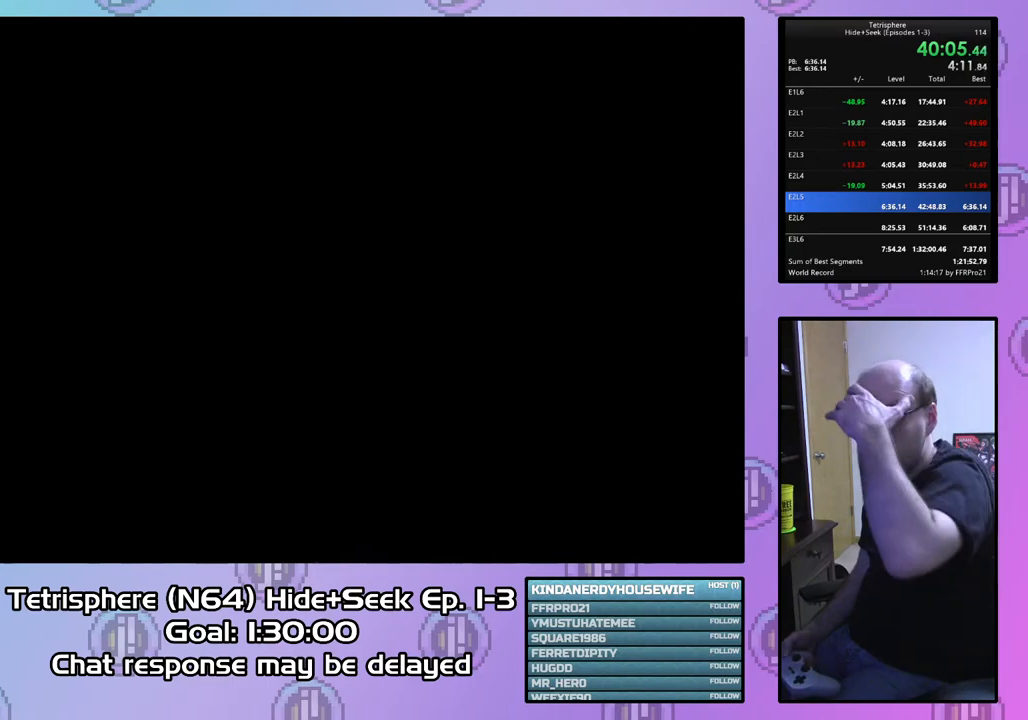
{"buttons": [], "right_stick": "center", "events": [[33, "CIRCLE", "down"], [33, "CROSS", "down"], [133, "CIRCLE", "up"], [133, "CROSS", "up"], [200, "CIRCLE", "down"], [200, "CROSS", "down"], [300, "CIRCLE", "up"], [300, "CROSS", "up"], [400, "CIRCLE", "down"], [400, "CROSS", "down"], [500, "CIRCLE", "up"], [500, "CROSS", "up"]]}
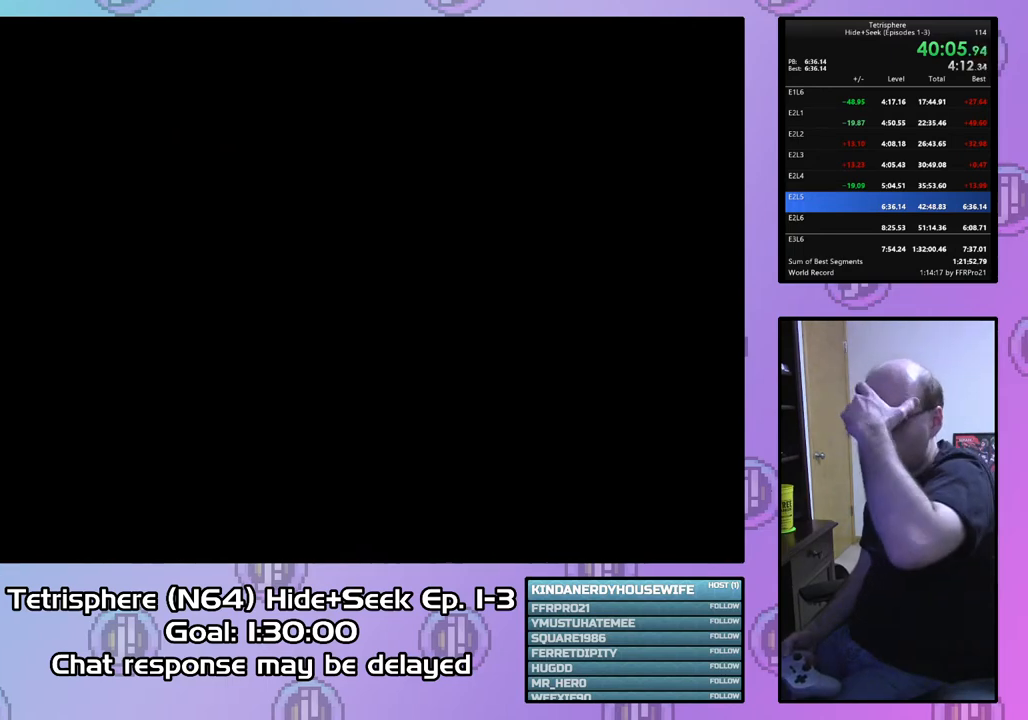
{"buttons": [], "right_stick": "center", "events": [[67, "CIRCLE", "down"], [67, "CROSS", "down"], [167, "CIRCLE", "up"], [167, "CROSS", "up"], [233, "CIRCLE", "down"], [233, "CROSS", "down"], [333, "CIRCLE", "up"], [333, "CROSS", "up"], [400, "CIRCLE", "down"], [400, "CROSS", "down"], [500, "CIRCLE", "up"], [500, "CROSS", "up"]]}
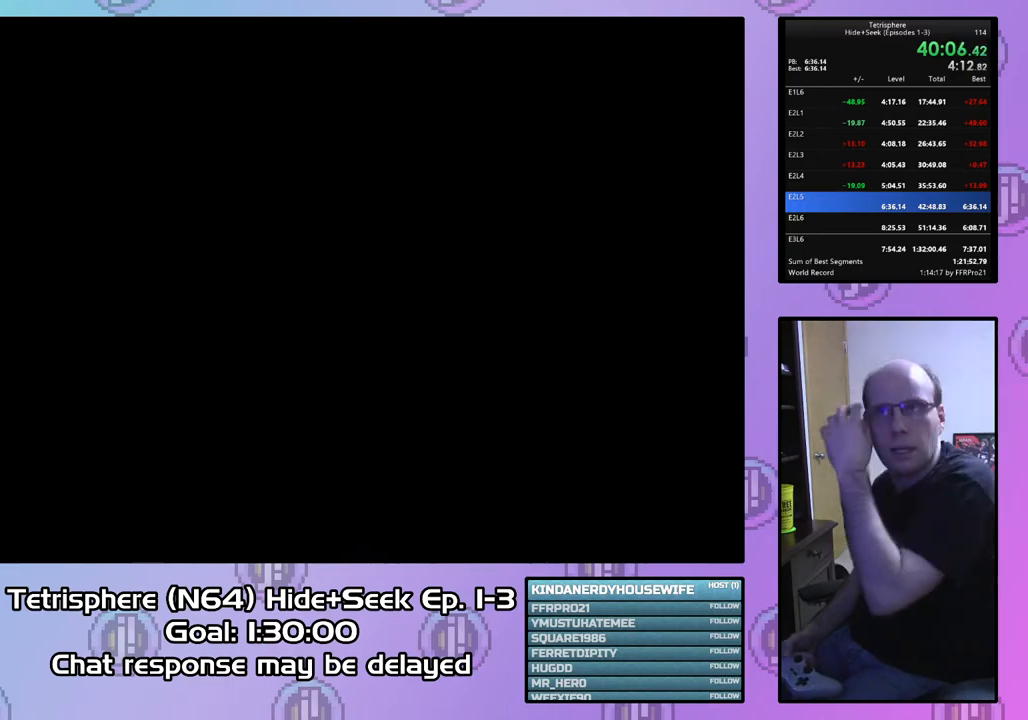
{"buttons": [], "right_stick": "center", "events": [[67, "CIRCLE", "down"], [67, "CROSS", "down"], [167, "CROSS", "up"], [200, "CIRCLE", "up"], [267, "CIRCLE", "down"], [267, "CROSS", "down"], [333, "CROSS", "up"], [367, "CIRCLE", "up"], [433, "CROSS", "down"], [467, "CIRCLE", "down"], [500, "CIRCLE", "up"], [500, "CROSS", "up"]]}
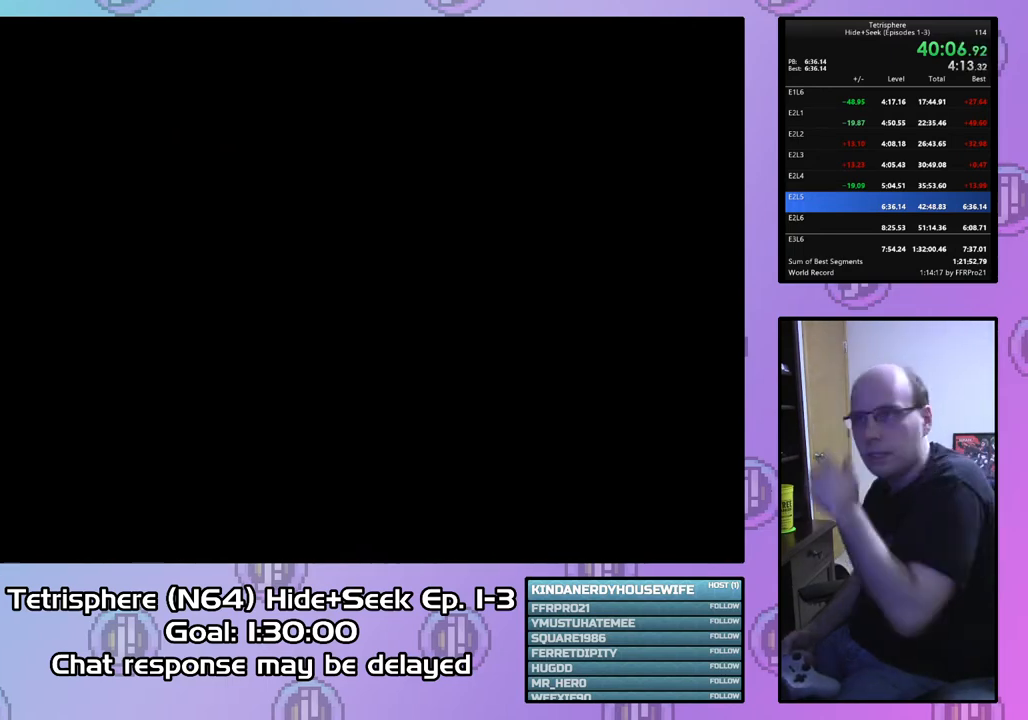
{"buttons": [], "right_stick": "center", "events": [[67, "CROSS", "down"], [100, "CIRCLE", "down"], [167, "CROSS", "up"], [200, "CIRCLE", "up"], [233, "CIRCLE", "down"], [233, "CROSS", "down"], [333, "CROSS", "up"], [433, "CROSS", "down"], [500, "CIRCLE", "up"], [500, "CROSS", "up"]]}
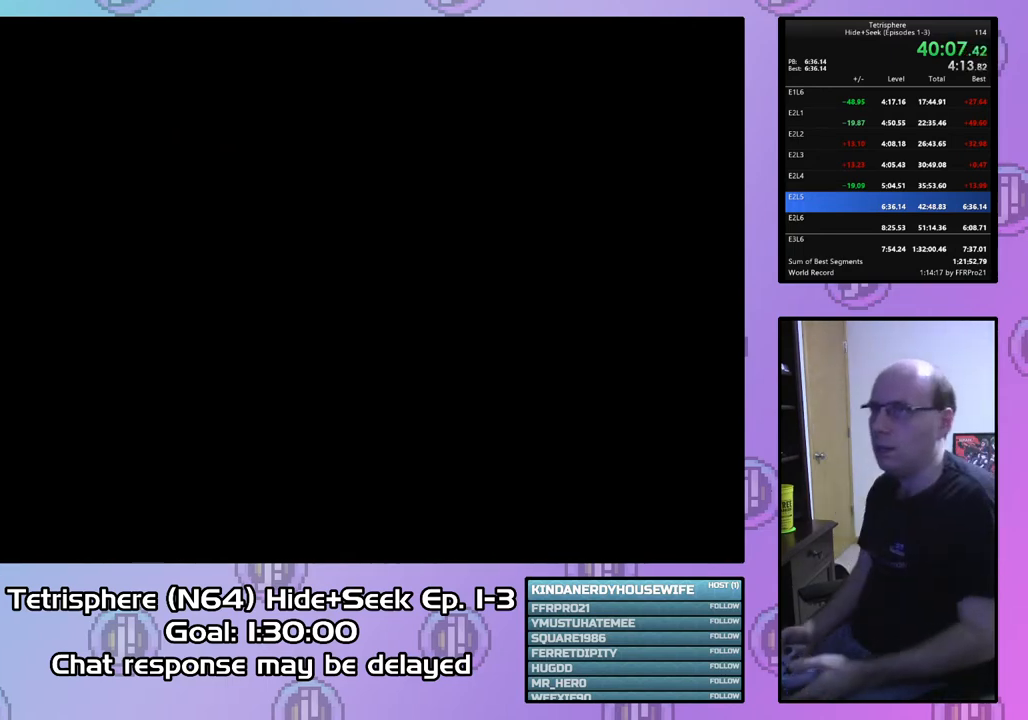
{"buttons": [], "right_stick": "center", "events": [[67, "CIRCLE", "down"], [67, "CROSS", "down"], [133, "CROSS", "up"], [167, "CIRCLE", "up"], [200, "CIRCLE", "down"], [233, "CROSS", "down"], [300, "CROSS", "up"], [333, "CIRCLE", "up"], [367, "CIRCLE", "down"], [400, "CROSS", "down"], [467, "CIRCLE", "up"], [467, "CROSS", "up"]]}
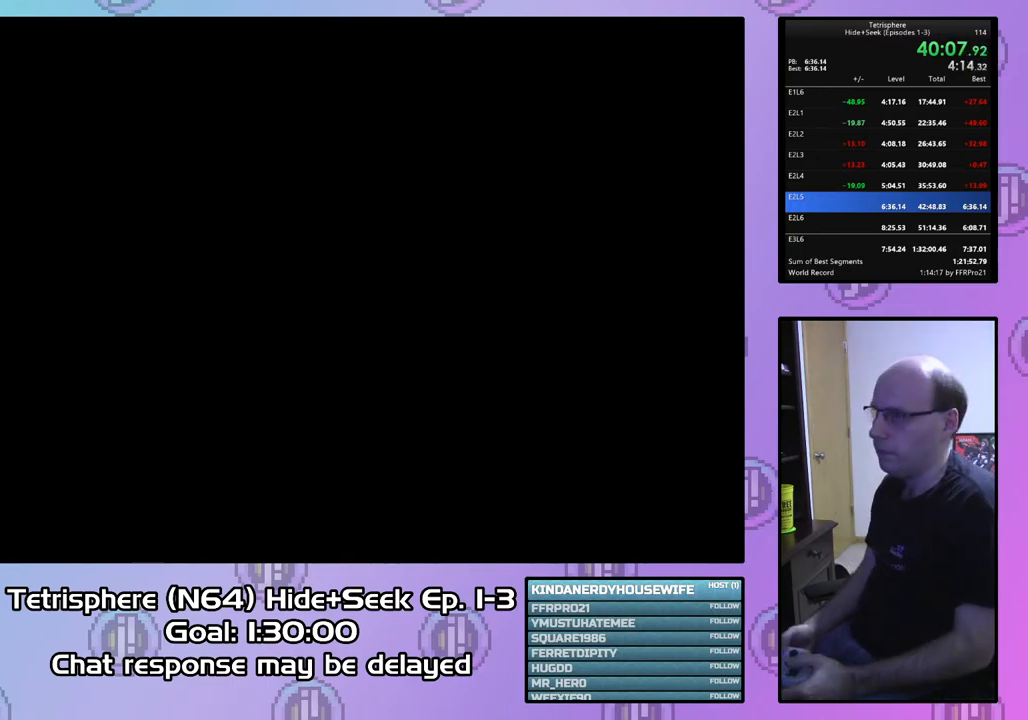
{"buttons": ["CROSS", "CIRCLE"], "right_stick": "center", "events": [[33, "CIRCLE", "down"], [33, "CROSS", "down"], [100, "CROSS", "up"], [133, "CIRCLE", "up"], [167, "CIRCLE", "down"], [200, "CROSS", "down"], [267, "CIRCLE", "up"], [267, "CROSS", "up"], [333, "CIRCLE", "down"], [333, "CROSS", "down"], [433, "CIRCLE", "up"], [433, "CROSS", "up"], [500, "CIRCLE", "down"], [500, "CROSS", "down"]]}
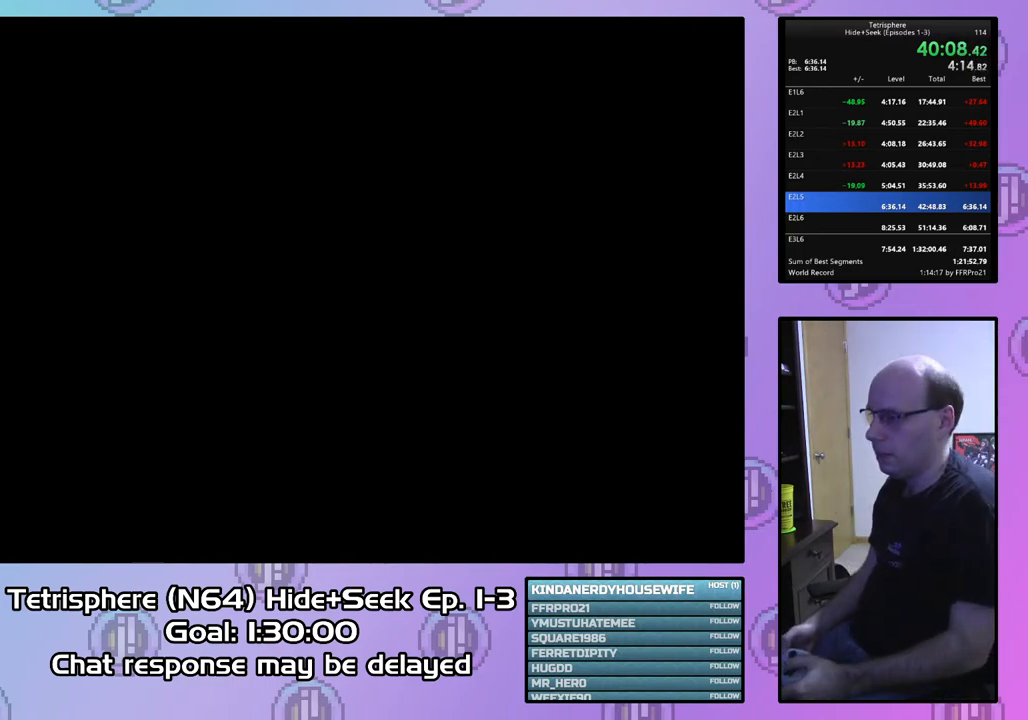
{"buttons": ["CROSS", "CIRCLE"], "right_stick": "center", "events": [[67, "CROSS", "up"], [100, "CIRCLE", "up"], [133, "CIRCLE", "down"], [167, "CROSS", "down"], [233, "CROSS", "up"], [267, "CIRCLE", "up"], [300, "CIRCLE", "down"], [300, "CROSS", "down"], [400, "CIRCLE", "up"], [400, "CROSS", "up"], [467, "CIRCLE", "down"], [467, "CROSS", "down"]]}
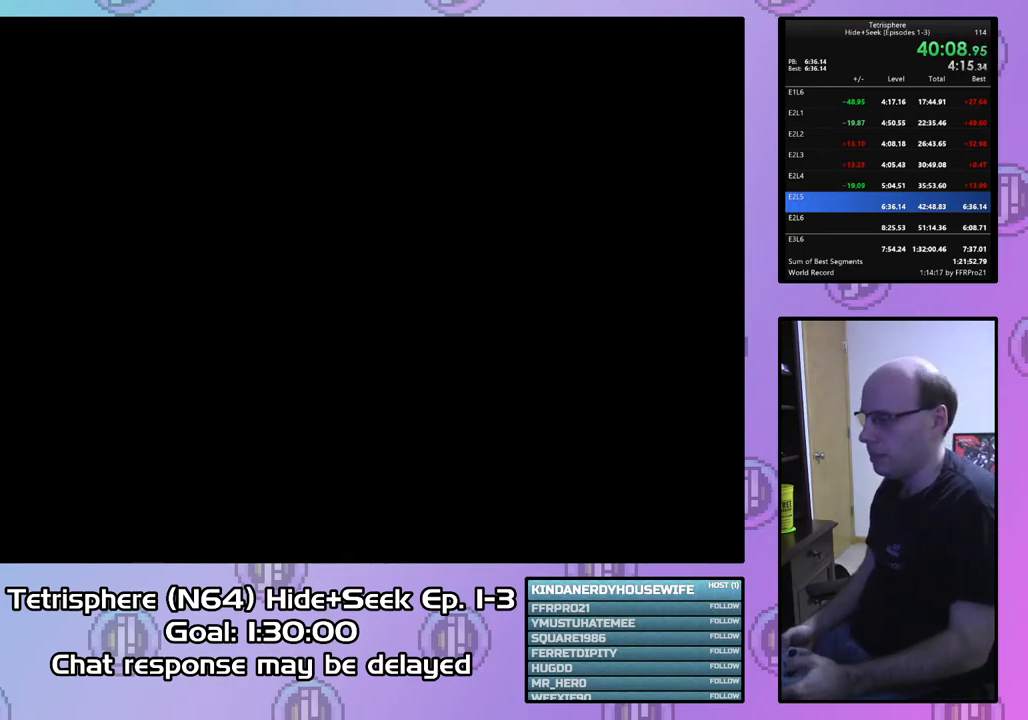
{"buttons": [], "right_stick": "center", "events": [[67, "CIRCLE", "up"], [67, "CROSS", "up"], [100, "CIRCLE", "down"], [133, "CROSS", "down"], [200, "CROSS", "up"], [233, "CIRCLE", "up"], [267, "CIRCLE", "down"], [300, "CROSS", "down"], [333, "CROSS", "up"], [367, "CIRCLE", "up"], [433, "CIRCLE", "down"], [433, "CROSS", "down"], [500, "CIRCLE", "up"], [500, "CROSS", "up"]]}
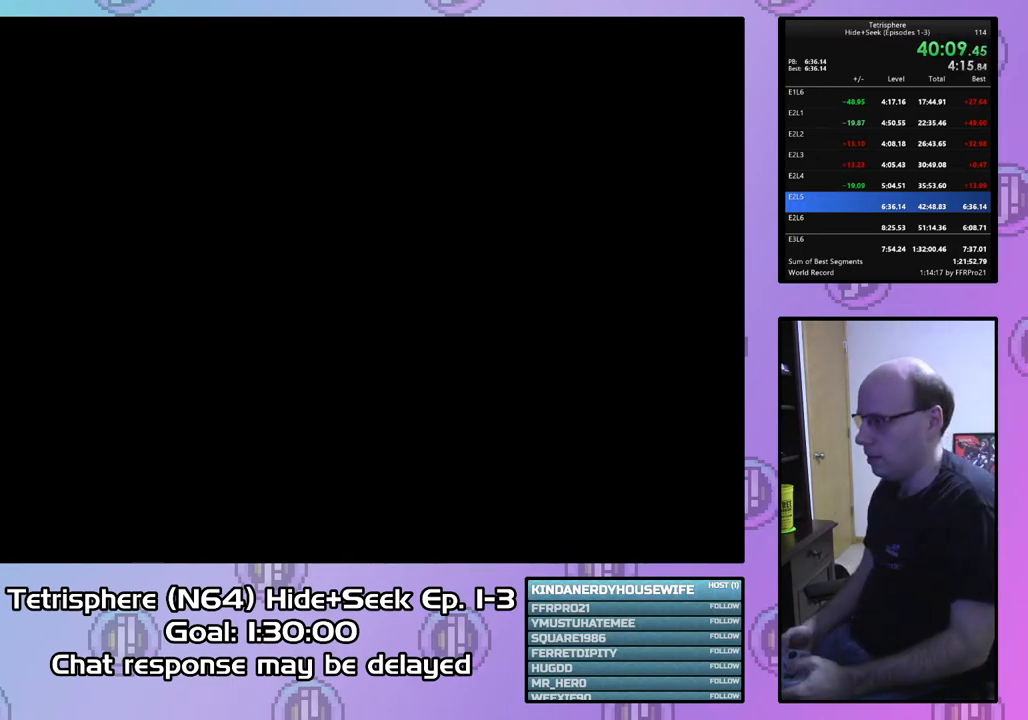
{"buttons": [], "right_stick": "center", "events": [[100, "CIRCLE", "down"], [100, "CROSS", "down"], [200, "CIRCLE", "up"], [200, "CROSS", "up"], [233, "CIRCLE", "down"], [267, "CROSS", "down"], [333, "CIRCLE", "up"], [333, "CROSS", "up"], [400, "CIRCLE", "down"], [433, "CROSS", "down"], [467, "CROSS", "up"], [500, "CIRCLE", "up"]]}
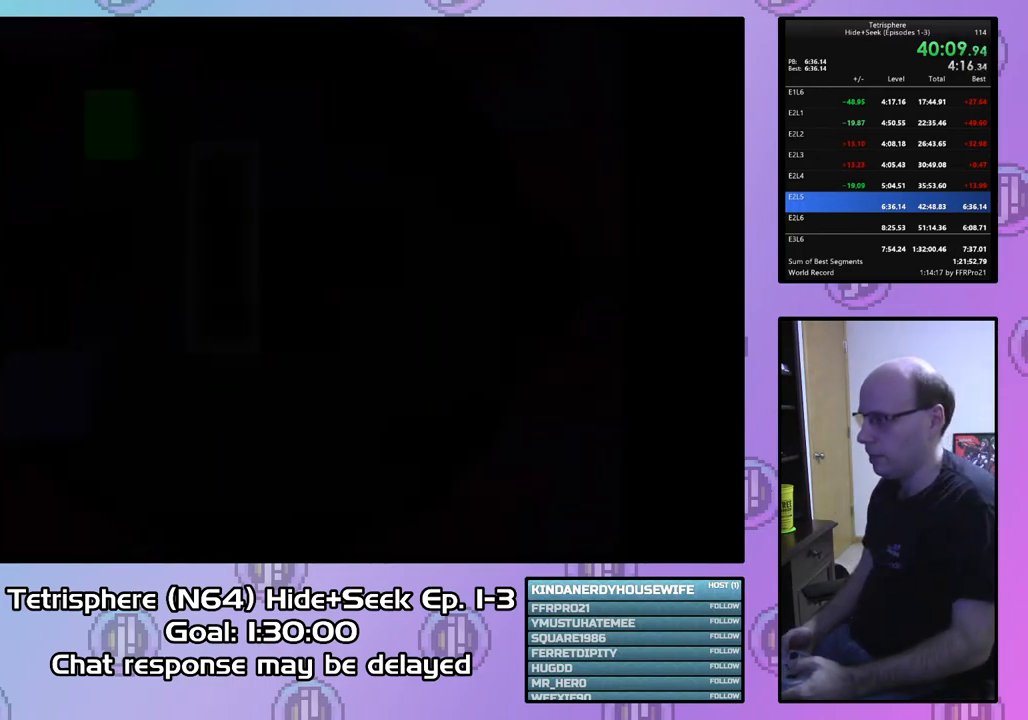
{"buttons": [], "right_stick": "center", "events": [[67, "CIRCLE", "down"], [67, "CROSS", "down"], [167, "CIRCLE", "up"], [167, "CROSS", "up"], [233, "CIRCLE", "down"], [233, "CROSS", "down"], [300, "CIRCLE", "up"], [300, "CROSS", "up"], [367, "CIRCLE", "down"], [467, "CIRCLE", "up"]]}
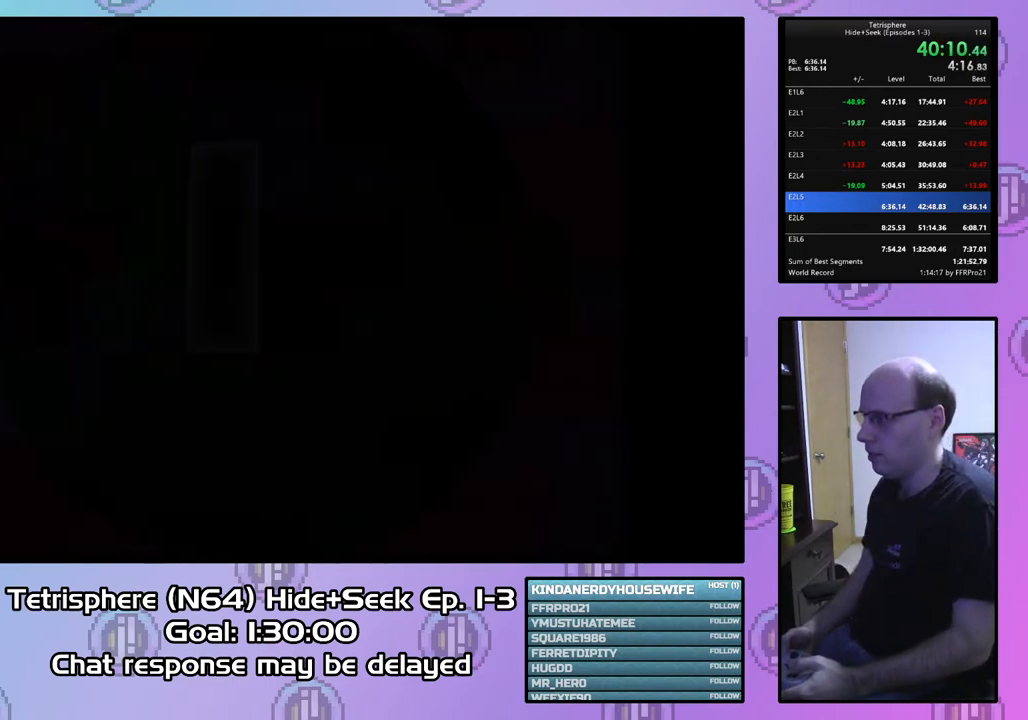
{"buttons": [], "right_stick": "center", "events": [[233, "DPAD_LEFT", "down"], [333, "DPAD_LEFT", "up"]]}
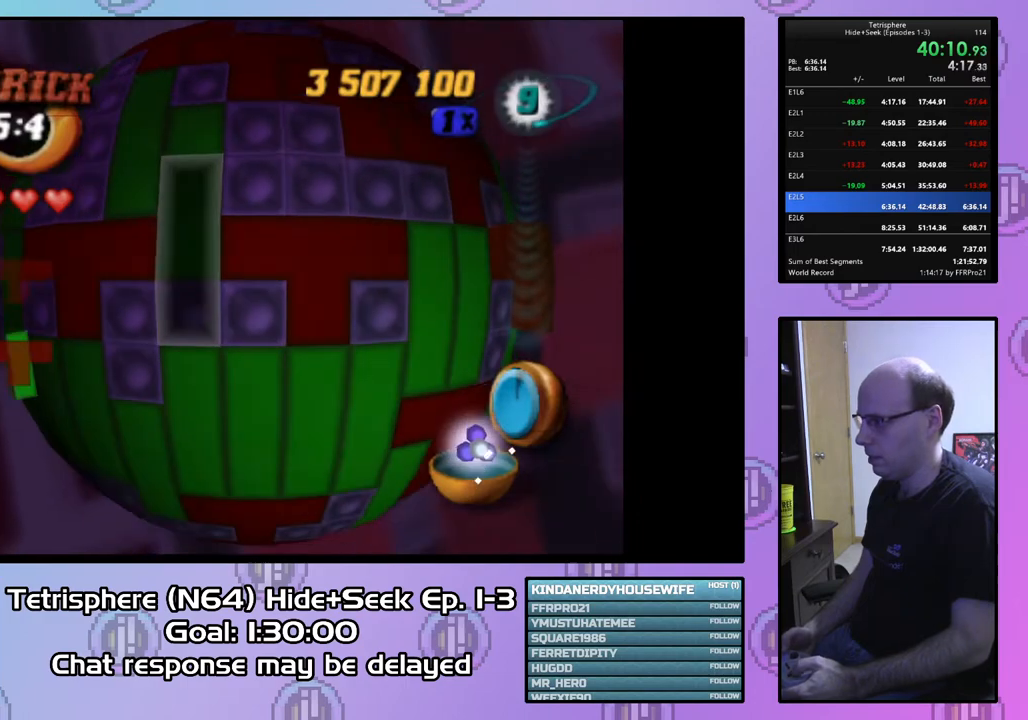
{"buttons": ["DPAD_DOWN"], "right_stick": "center", "events": [[67, "DPAD_UP", "down"], [167, "DPAD_UP", "up"], [267, "DPAD_UP", "down"], [333, "DPAD_UP", "up"], [467, "DPAD_DOWN", "down"]]}
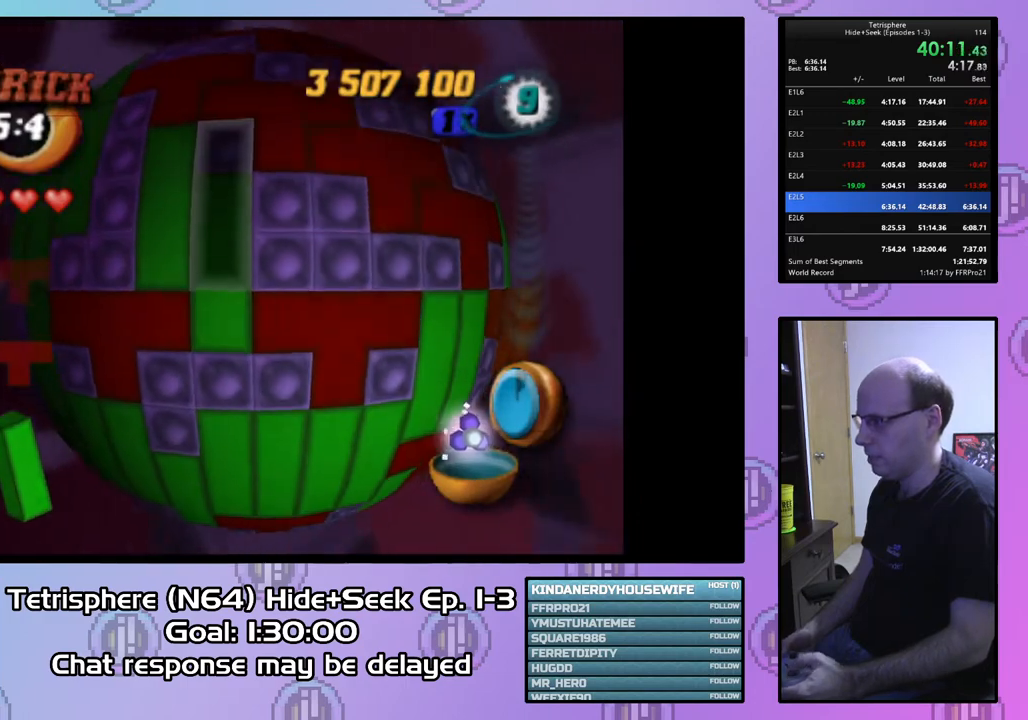
{"buttons": ["DPAD_UP", "DPAD_RIGHT"], "right_stick": "center", "events": [[67, "DPAD_DOWN", "up"], [167, "SQUARE", "down"], [233, "DPAD_UP", "down"], [367, "DPAD_RIGHT", "down"], [367, "SQUARE", "up"]]}
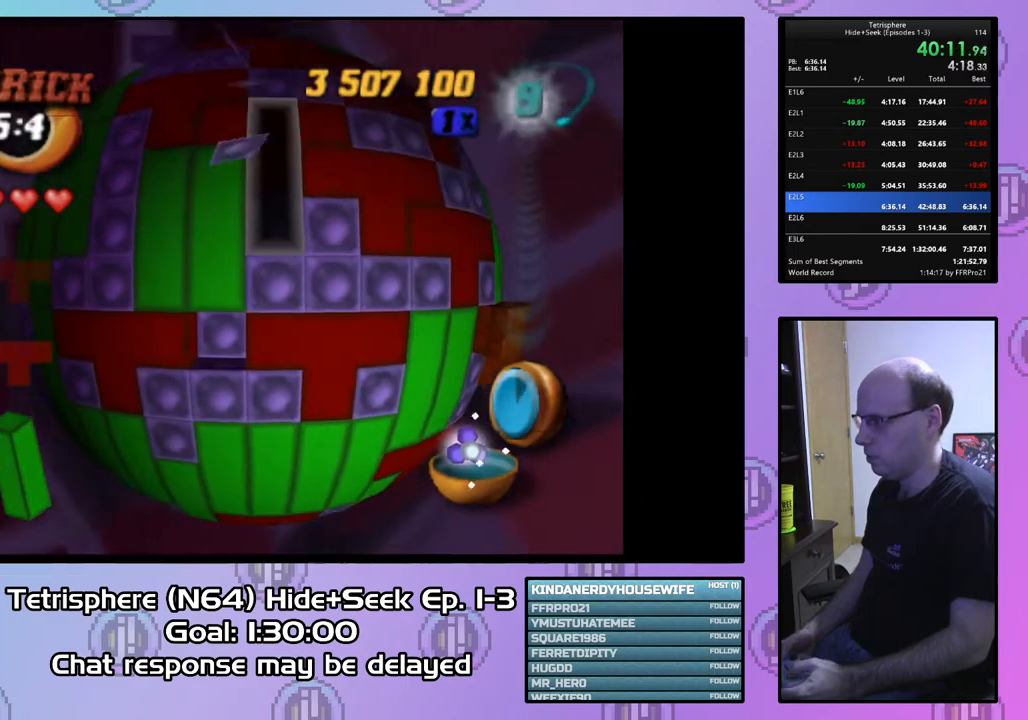
{"buttons": ["DPAD_RIGHT"], "right_stick": "center", "events": [[133, "DPAD_UP", "up"]]}
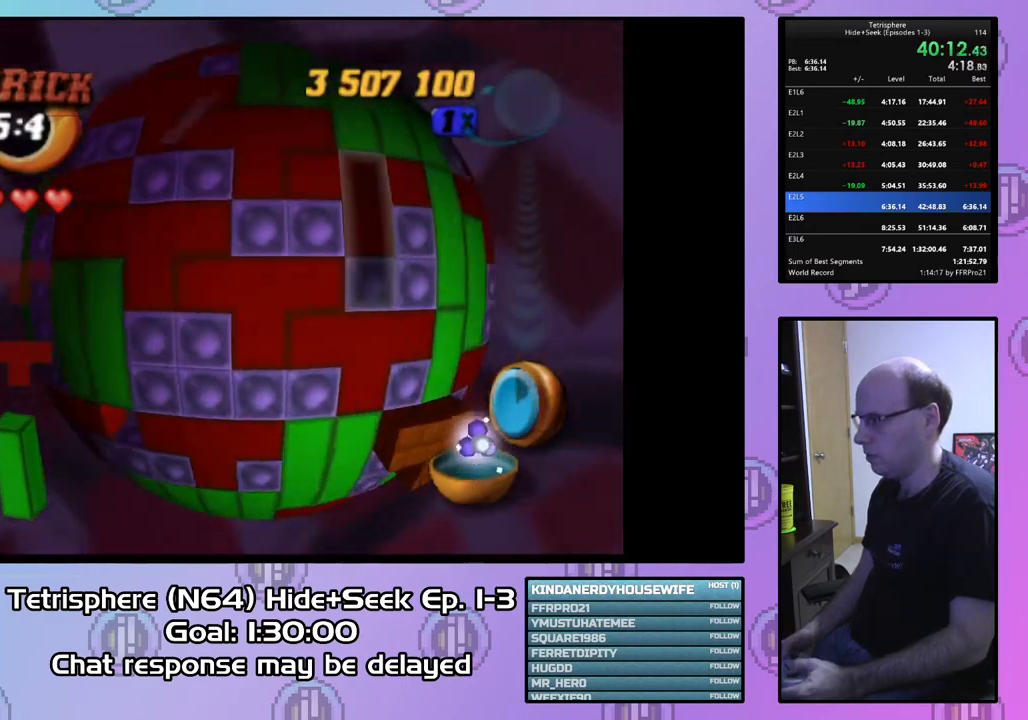
{"buttons": [], "right_stick": "center", "events": [[333, "DPAD_RIGHT", "up"]]}
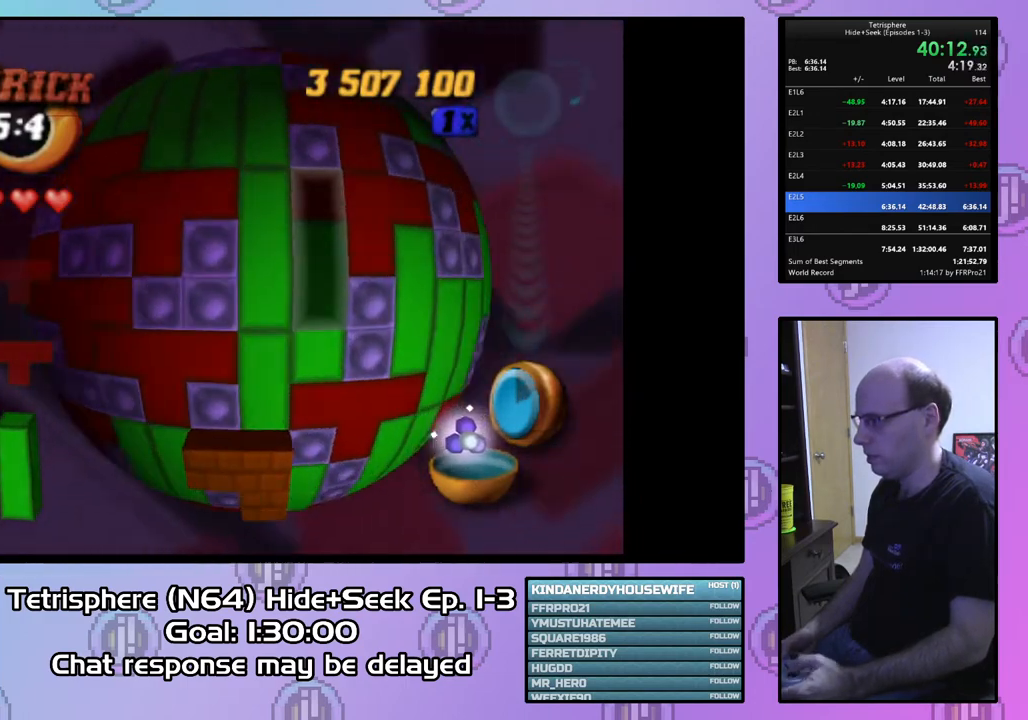
{"buttons": ["CIRCLE"], "right_stick": "center", "events": [[333, "DPAD_LEFT", "down"], [467, "DPAD_LEFT", "up"], [500, "CIRCLE", "down"]]}
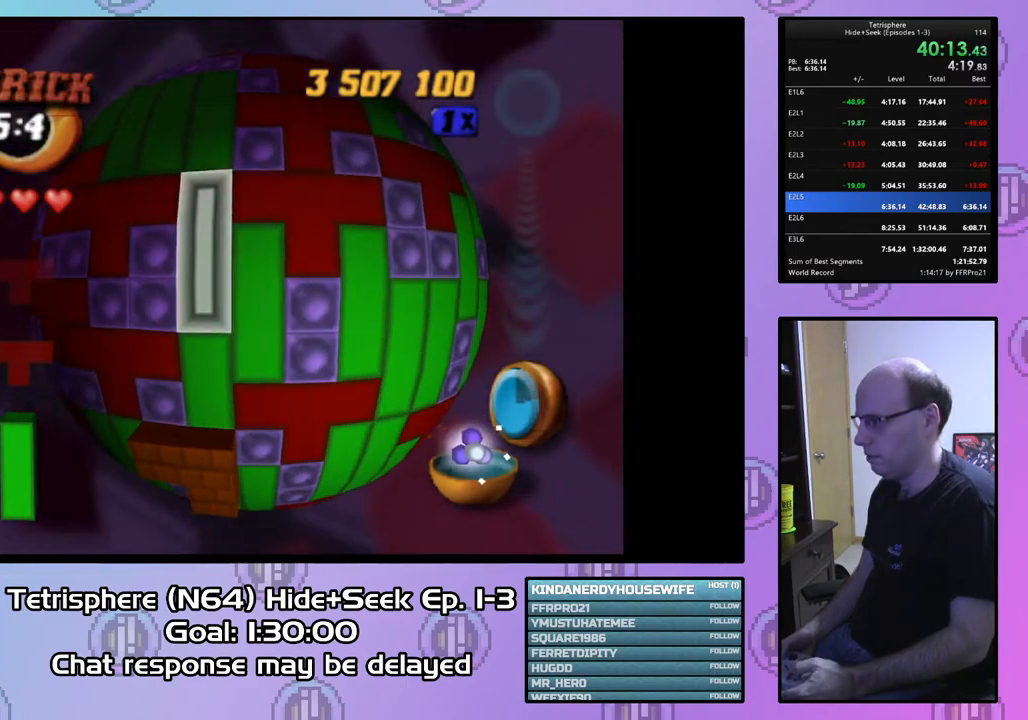
{"buttons": ["DPAD_DOWN"], "right_stick": "center", "events": [[133, "CIRCLE", "up"], [133, "DPAD_DOWN", "down"]]}
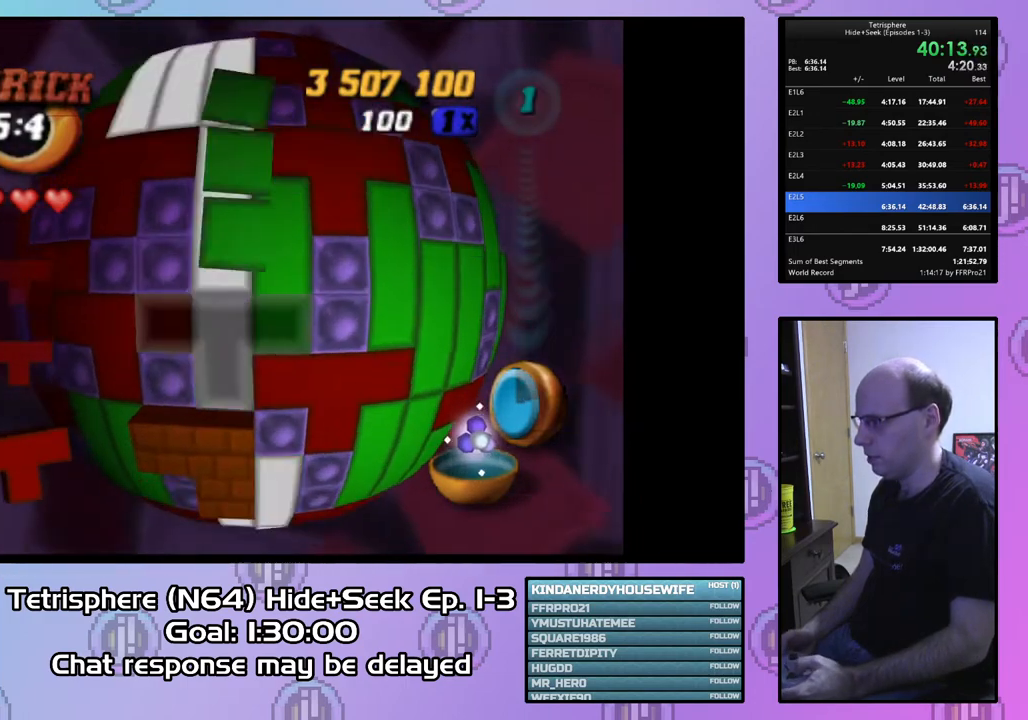
{"buttons": ["DPAD_LEFT"], "right_stick": "center", "events": [[100, "DPAD_DOWN", "up"], [267, "DPAD_LEFT", "down"], [367, "DPAD_LEFT", "up"], [433, "DPAD_LEFT", "down"]]}
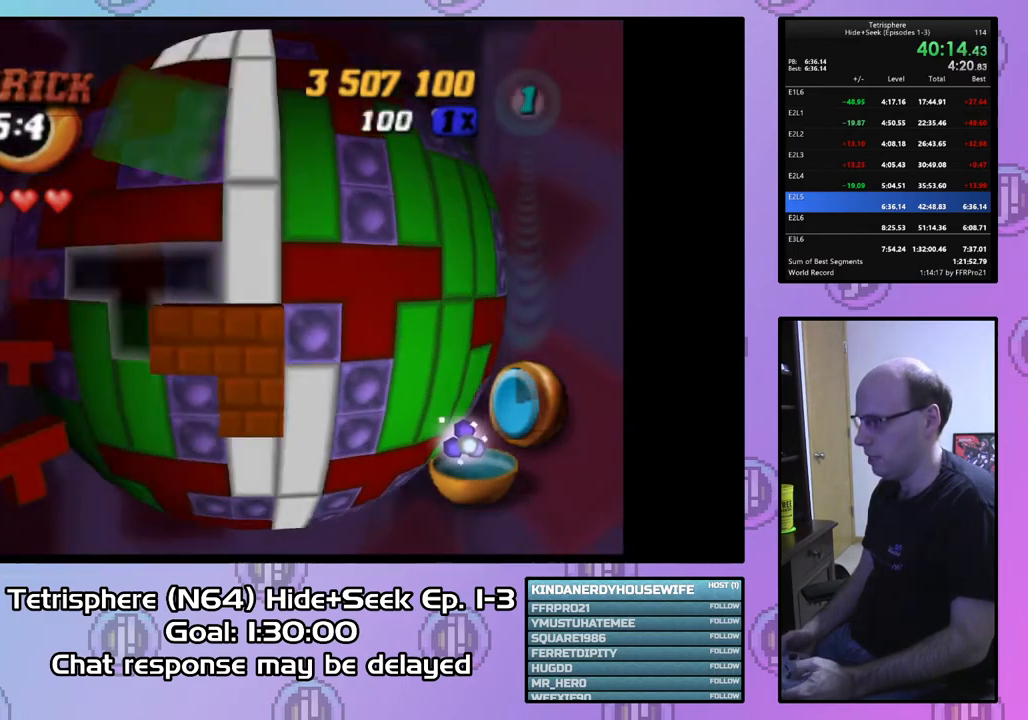
{"buttons": ["CIRCLE"], "right_stick": "center", "events": [[33, "DPAD_LEFT", "up"], [233, "DPAD_UP", "down"], [333, "DPAD_UP", "up"], [400, "CIRCLE", "down"]]}